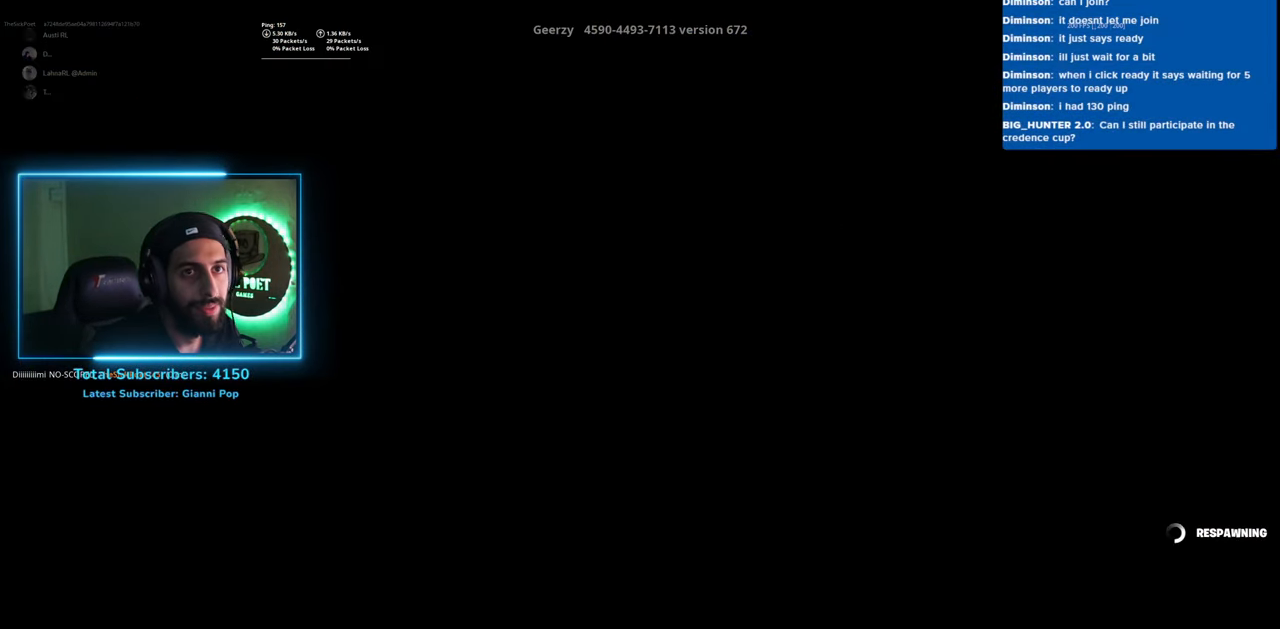
Gameplay with keyboard and mouse; each line is a JSON object with the keys and mouse buttons held at the frame after it. "events" lists presses ("down") and releases ("up") of "a", "ctrl", "d", "e", "q", "s", "shift", "space", "w", "mouse_left", "mouse_wheel", "mouse_right" and "mouse_mb4" between this image and that frame as [ms after this image, input, new state], when the widget could be followed in between. "mouse_left", "mouse_wheel", "mouse_right", "mouse_mb4" = the "left", "wheel", "right", "mb4" buttons of the "mouse" list. No other keys are recorded. "wheel" means that the mouse wheel is clicked or scrolled. Mouse movement is not recorded.
{"keys": [], "mouse": [], "events": []}
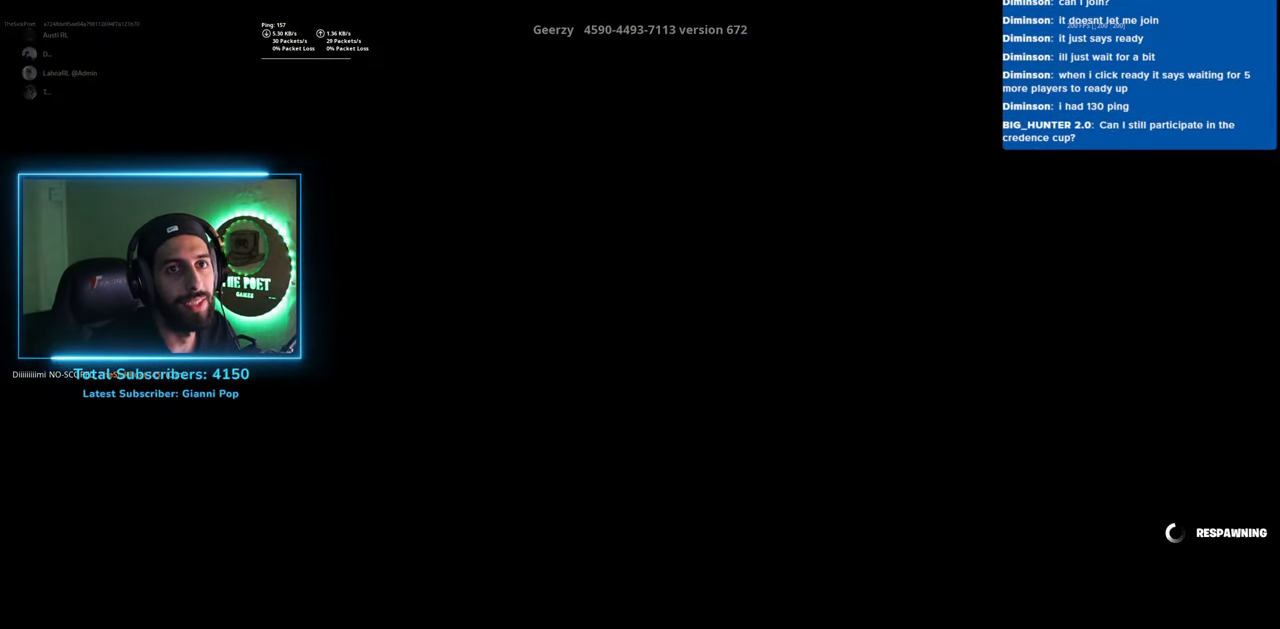
{"keys": [], "mouse": [], "events": []}
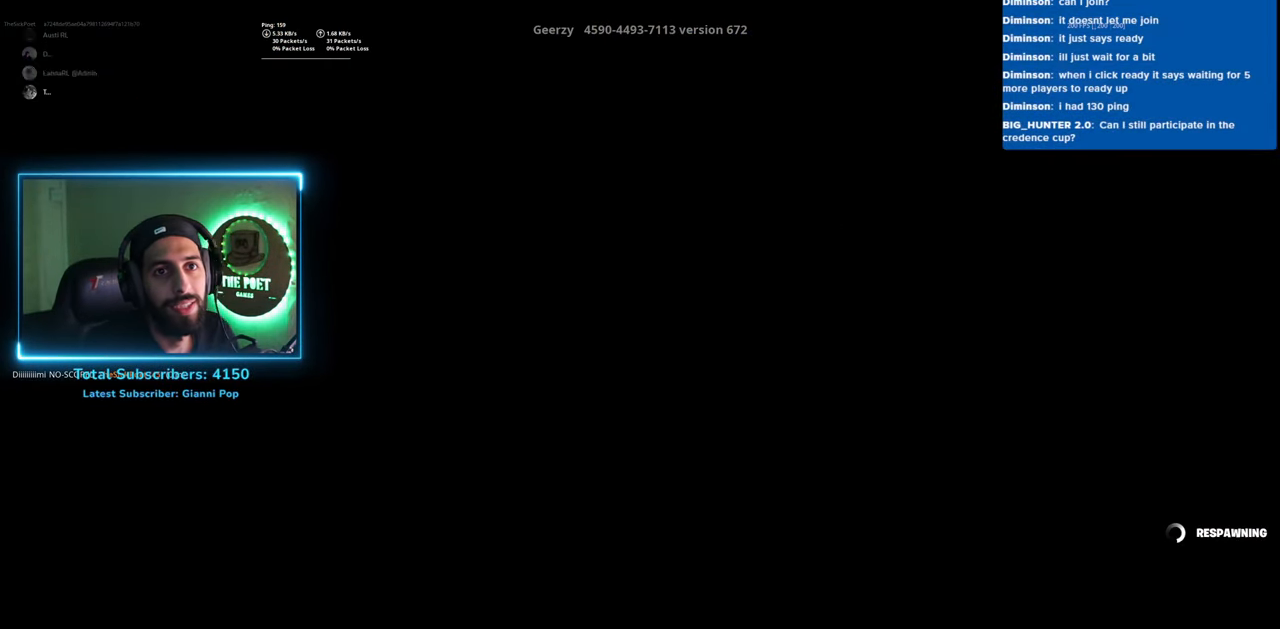
{"keys": [], "mouse": [], "events": []}
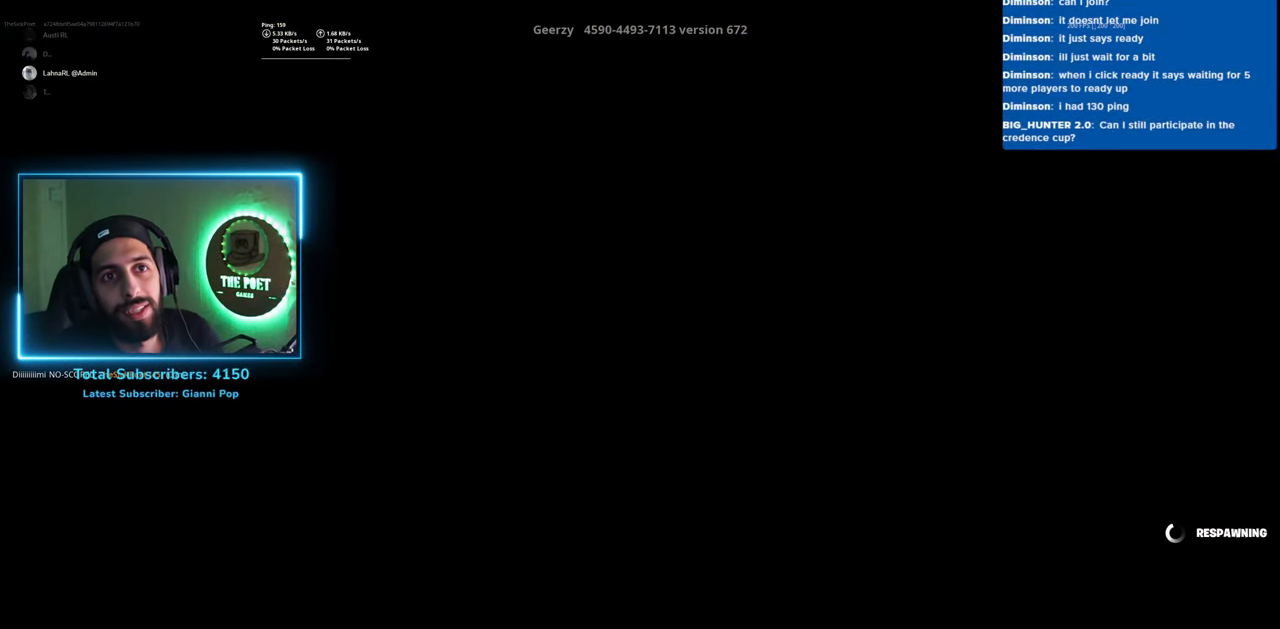
{"keys": [], "mouse": [], "events": []}
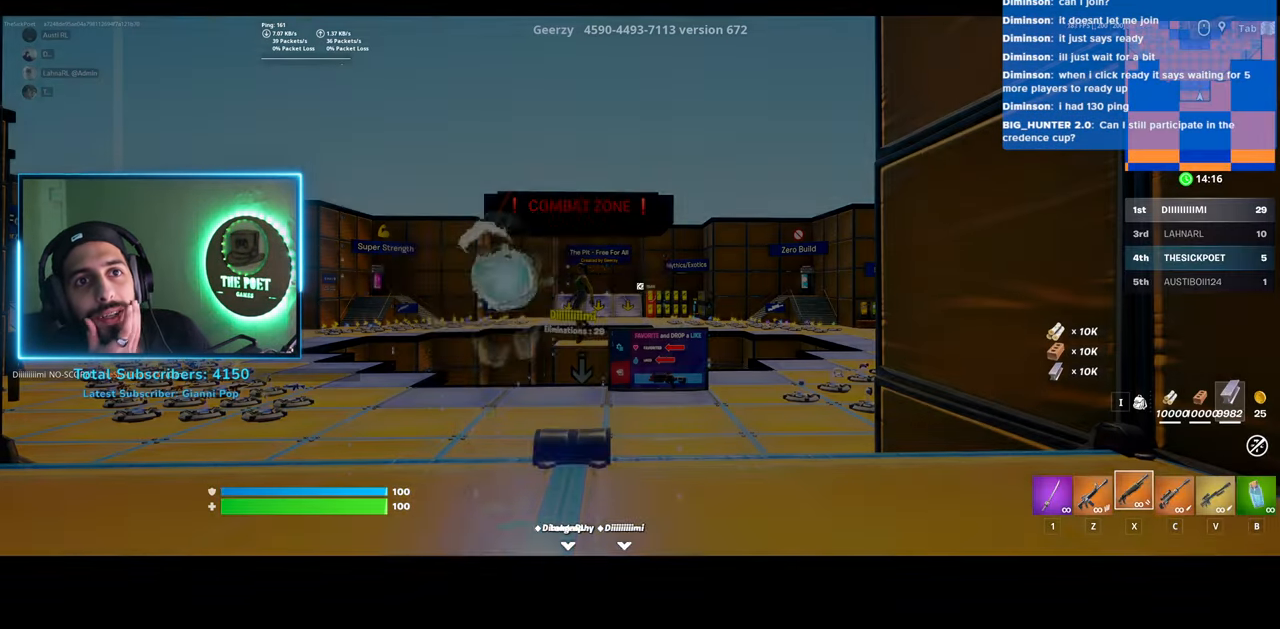
{"keys": ["w"], "mouse": [], "events": [[450, "w", "down"]]}
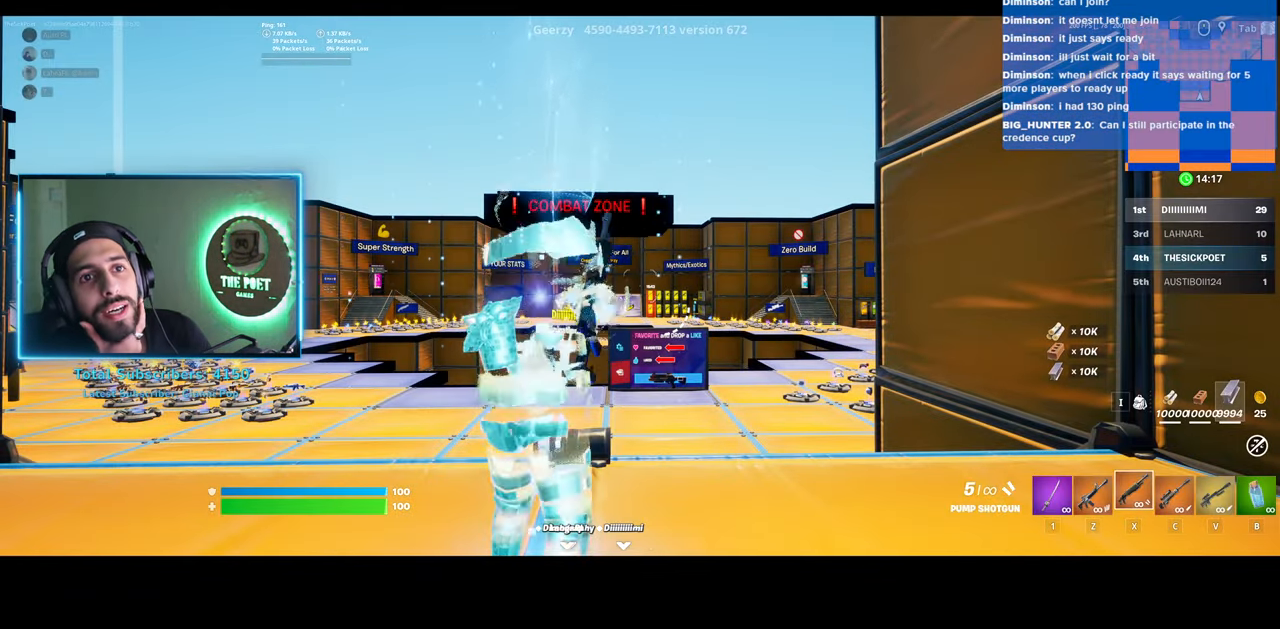
{"keys": ["w"], "mouse": [], "events": []}
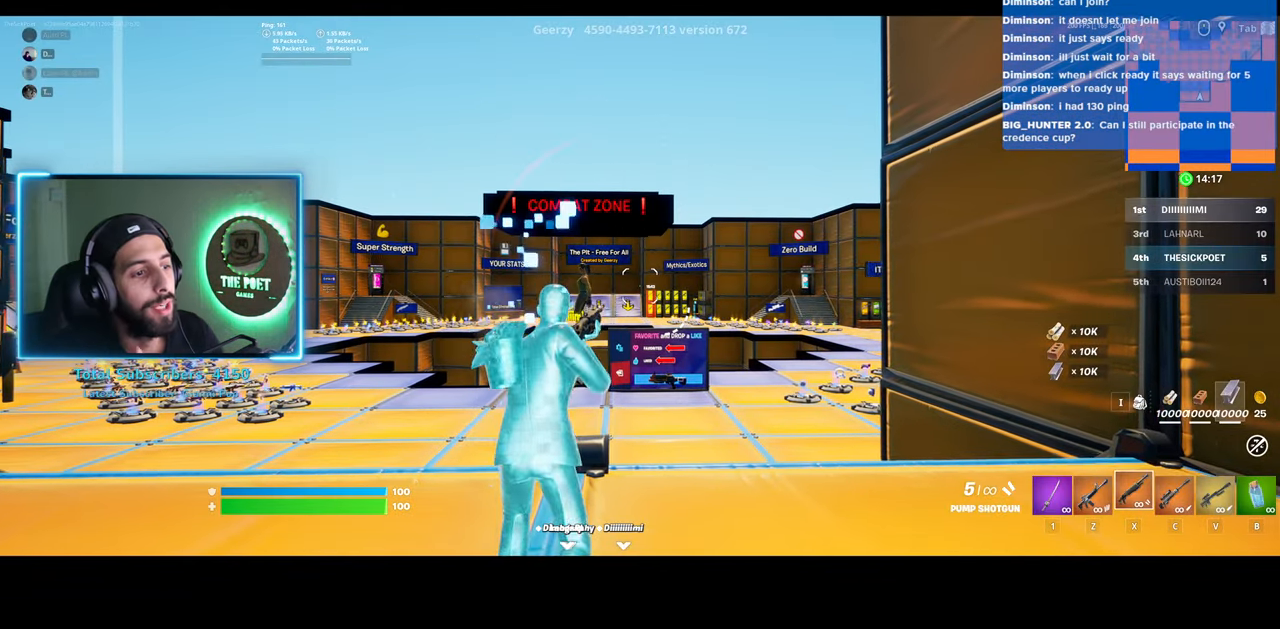
{"keys": ["shift", "w"], "mouse": [], "events": [[183, "shift", "down"]]}
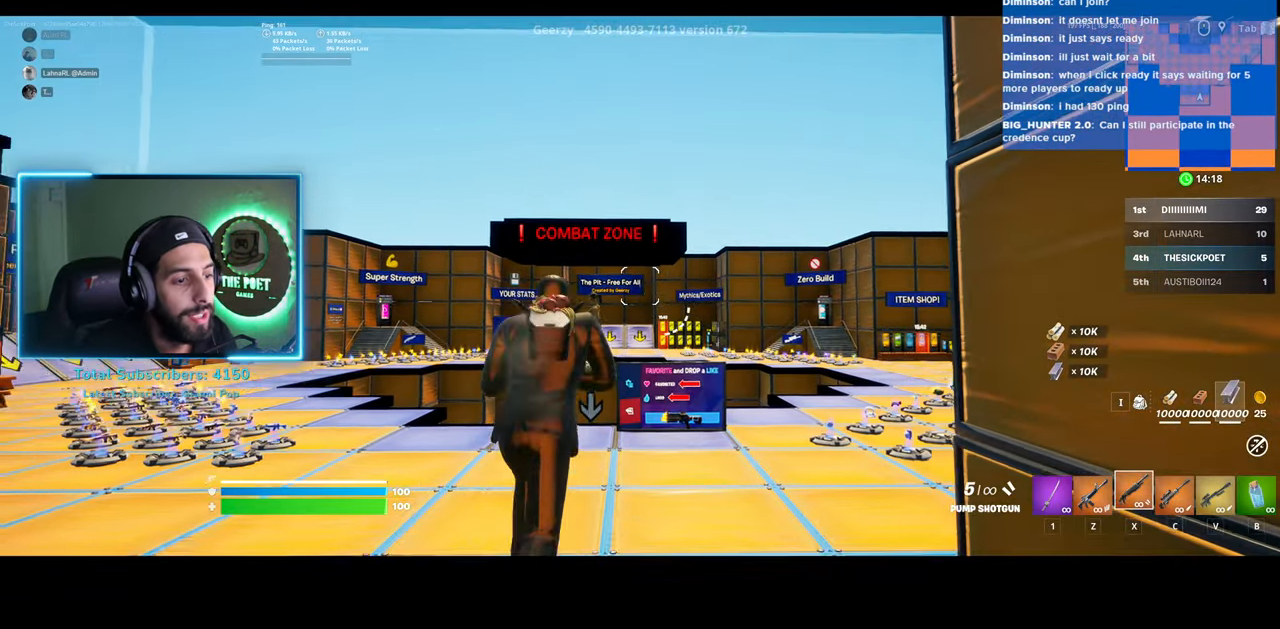
{"keys": ["shift", "w"], "mouse": [], "events": []}
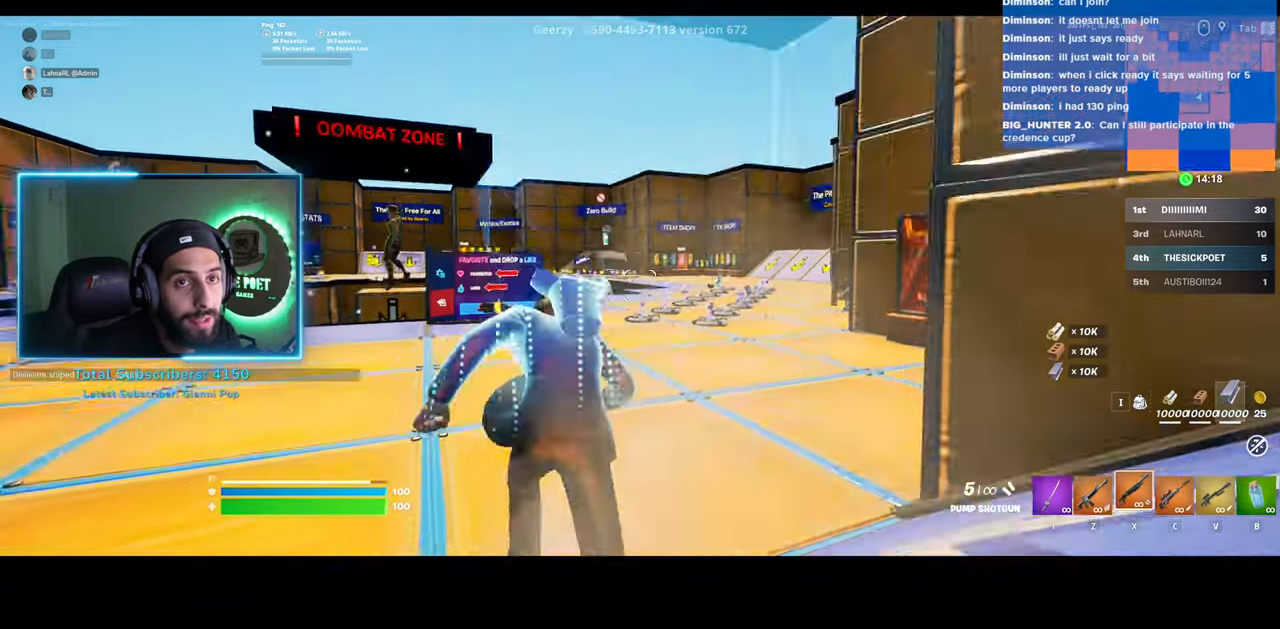
{"keys": ["shift", "w"], "mouse": [], "events": []}
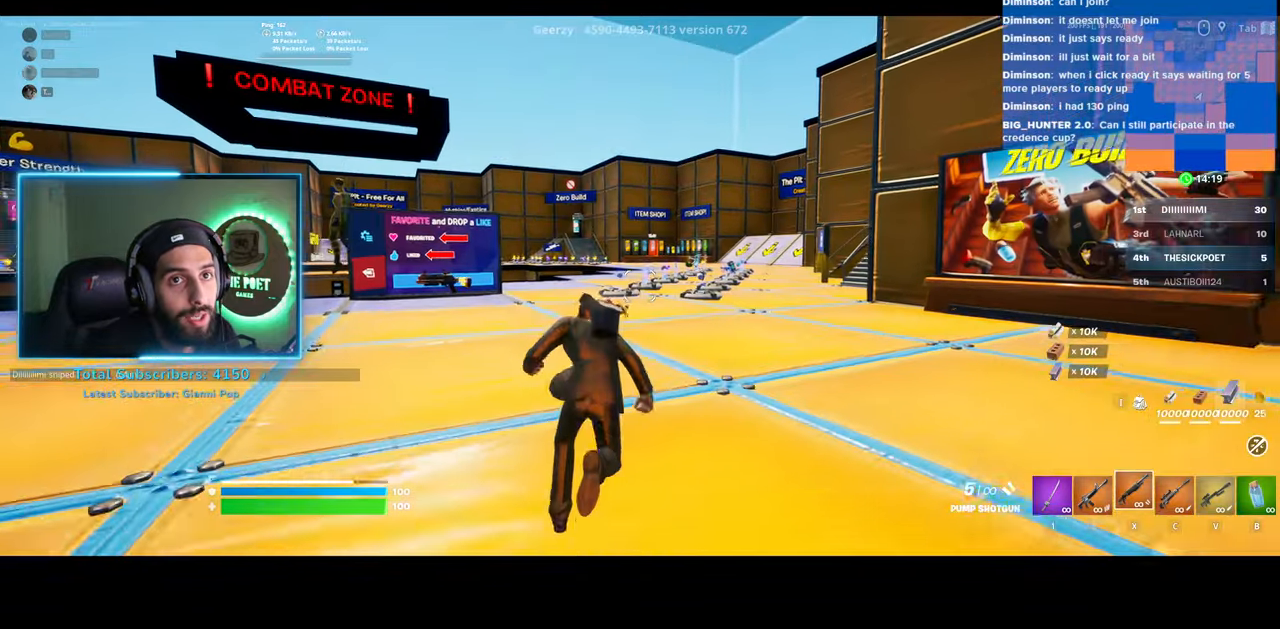
{"keys": ["shift", "w"], "mouse": [], "events": []}
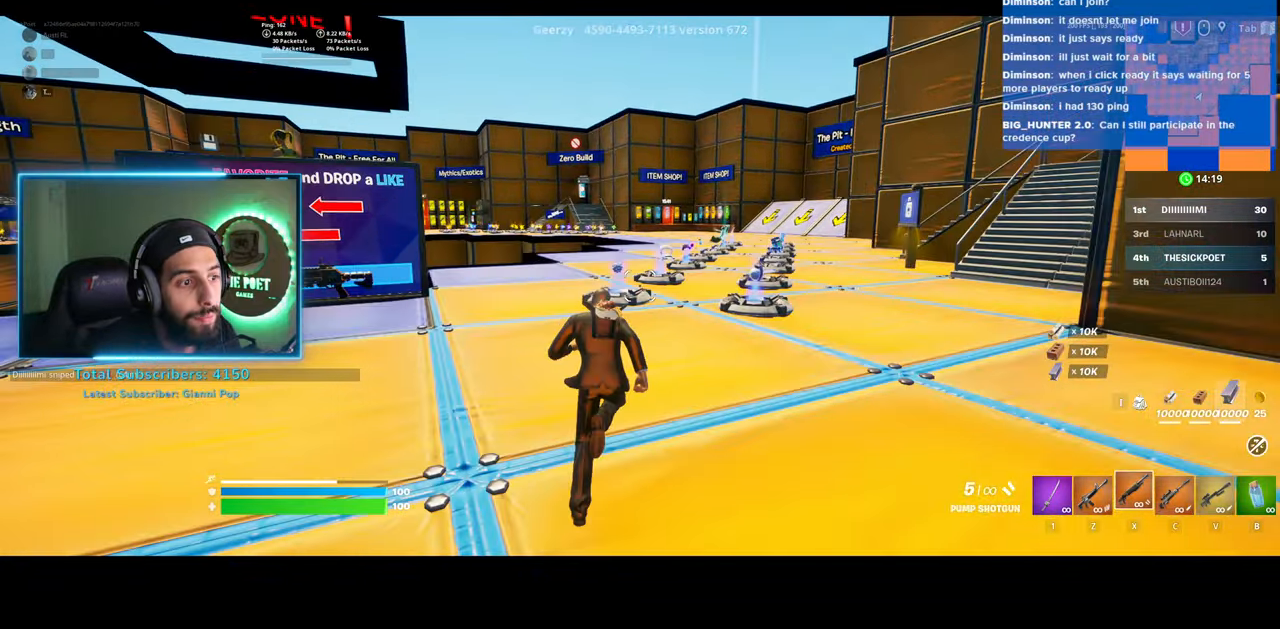
{"keys": ["shift", "w"], "mouse": [], "events": []}
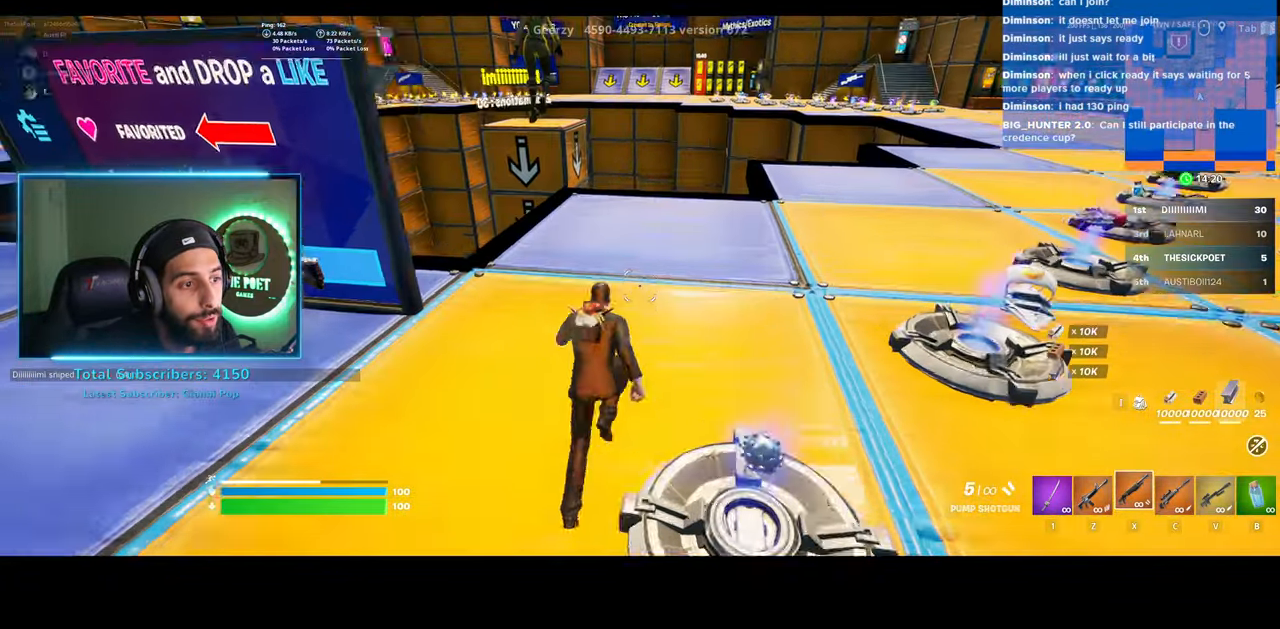
{"keys": ["d", "w"], "mouse": [], "events": [[83, "d", "down"], [133, "shift", "up"], [283, "w", "up"], [433, "w", "down"]]}
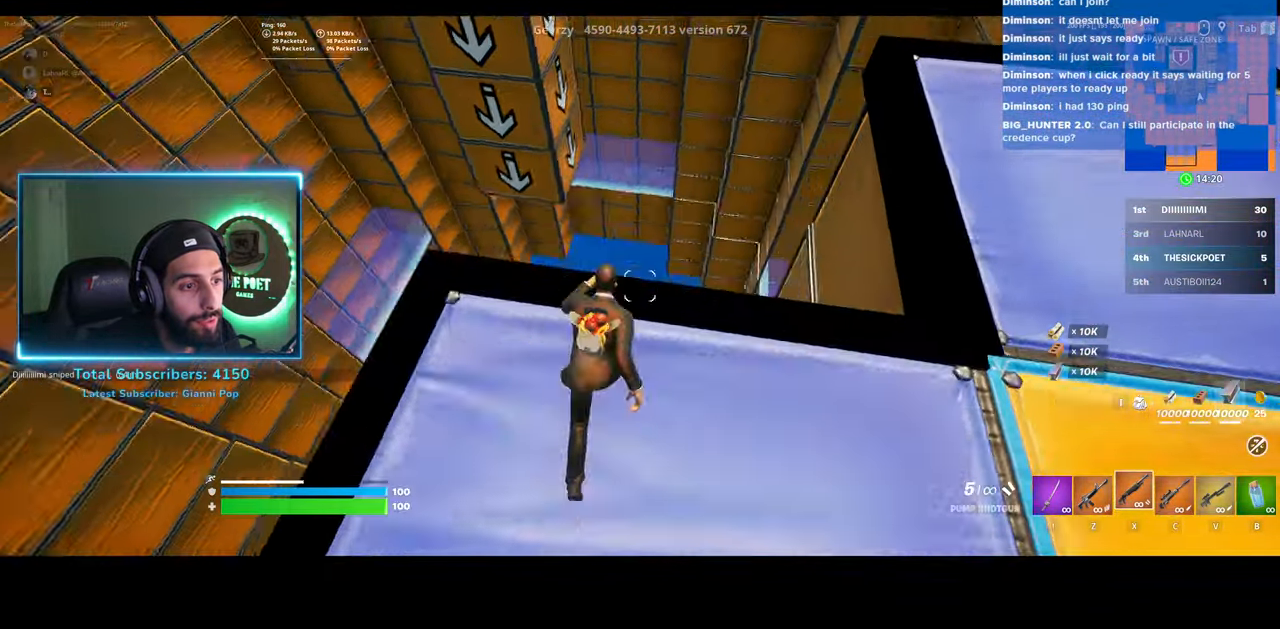
{"keys": ["d", "w"], "mouse": [], "events": []}
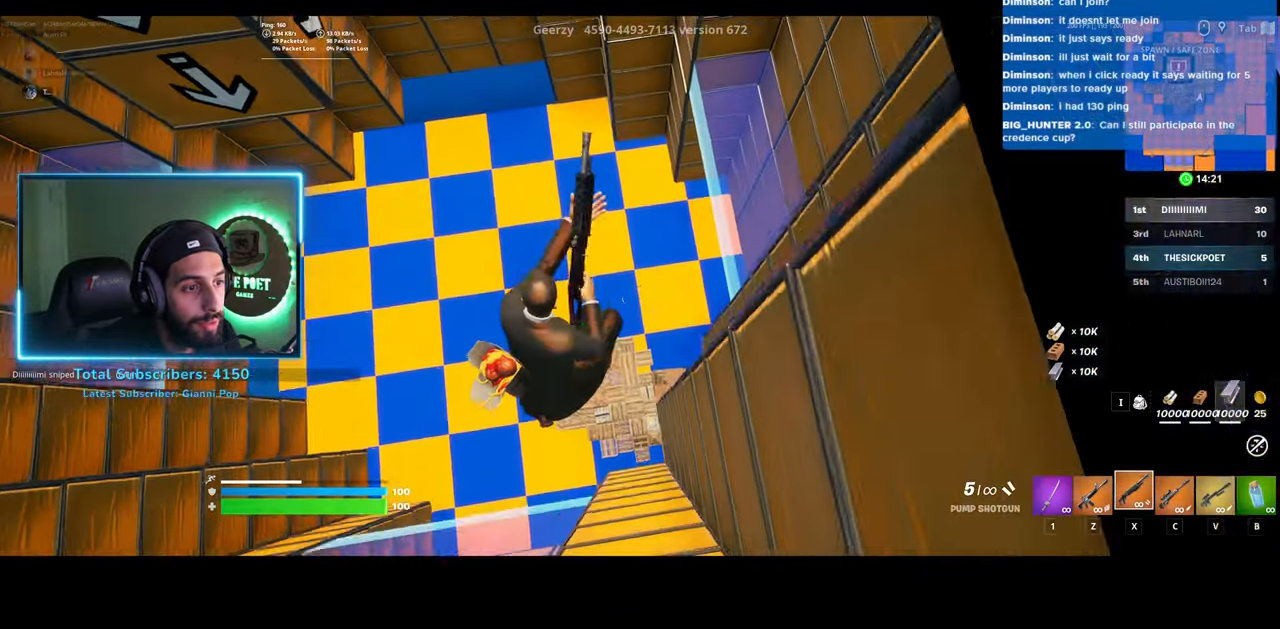
{"keys": ["d"], "mouse": [], "events": [[33, "w", "up"]]}
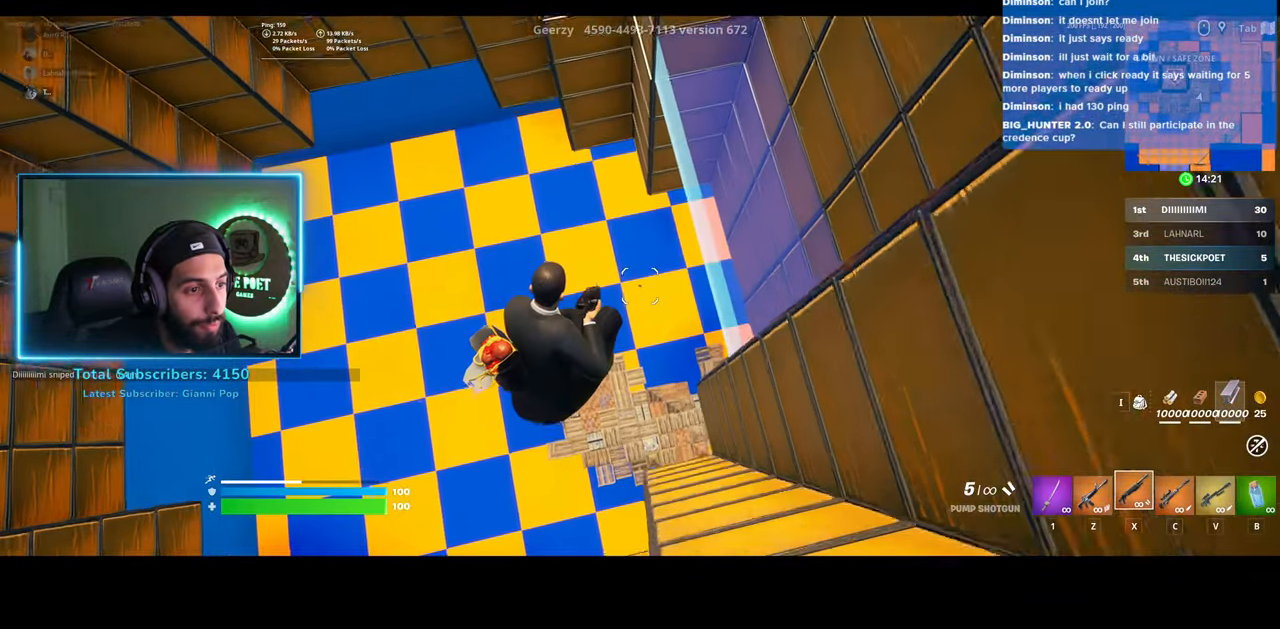
{"keys": ["d"], "mouse": [], "events": [[233, "s", "down"], [483, "s", "up"]]}
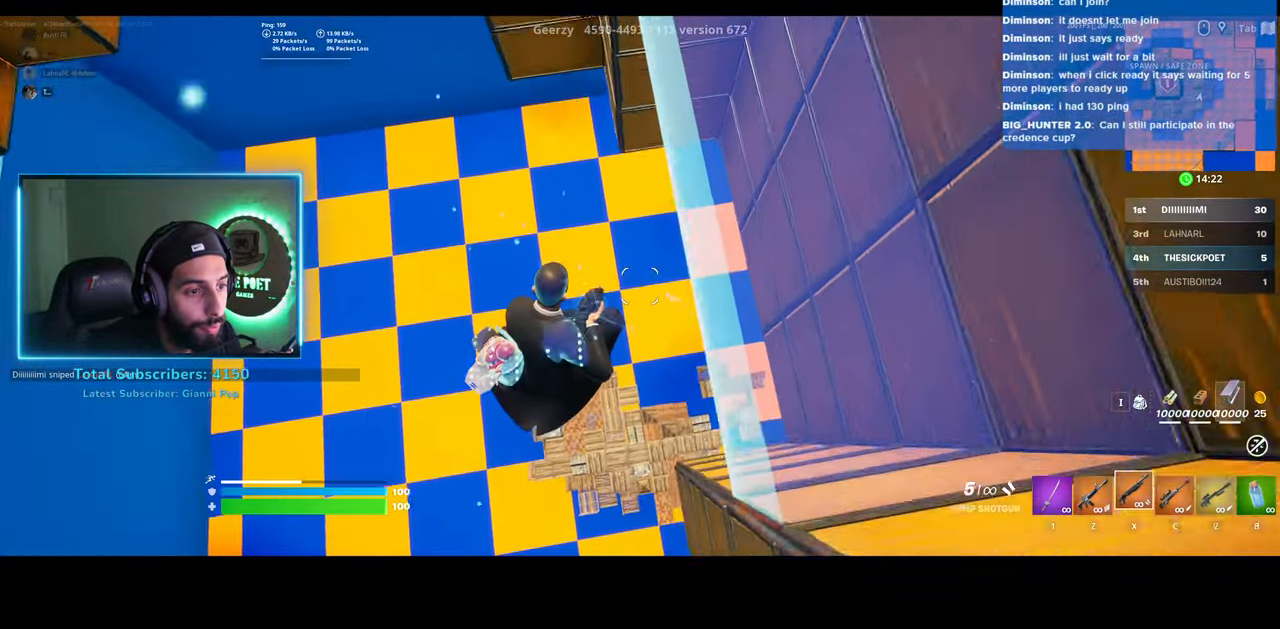
{"keys": ["d"], "mouse": [], "events": []}
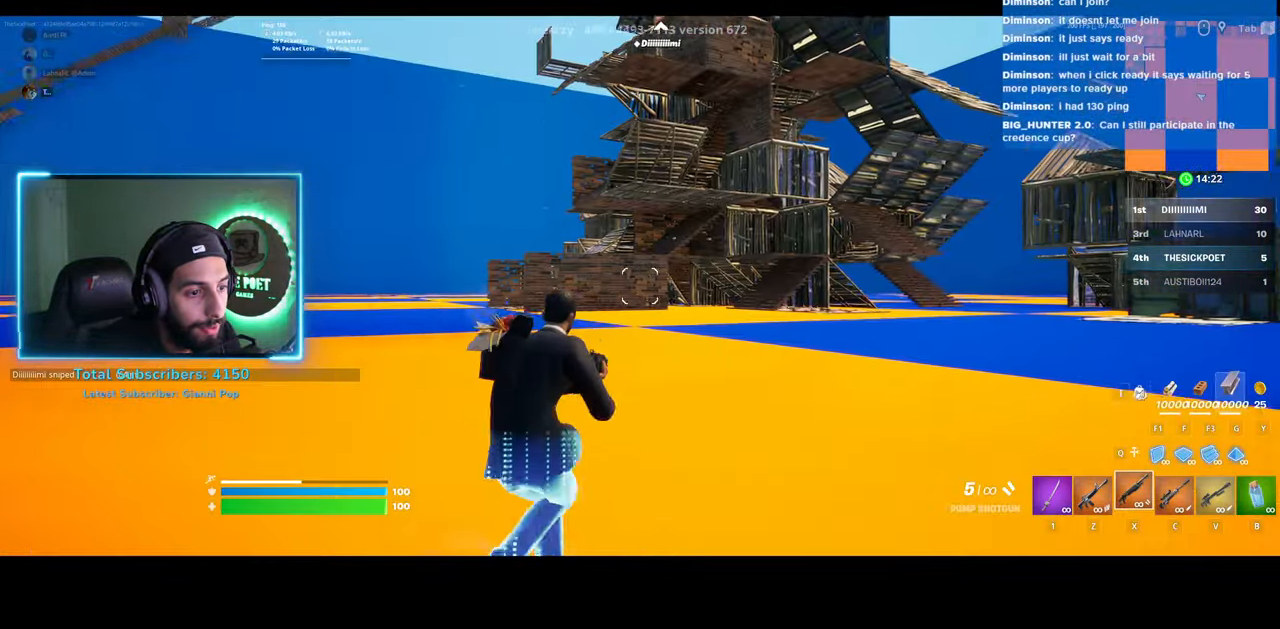
{"keys": ["d", "w"], "mouse": [], "events": [[233, "w", "down"]]}
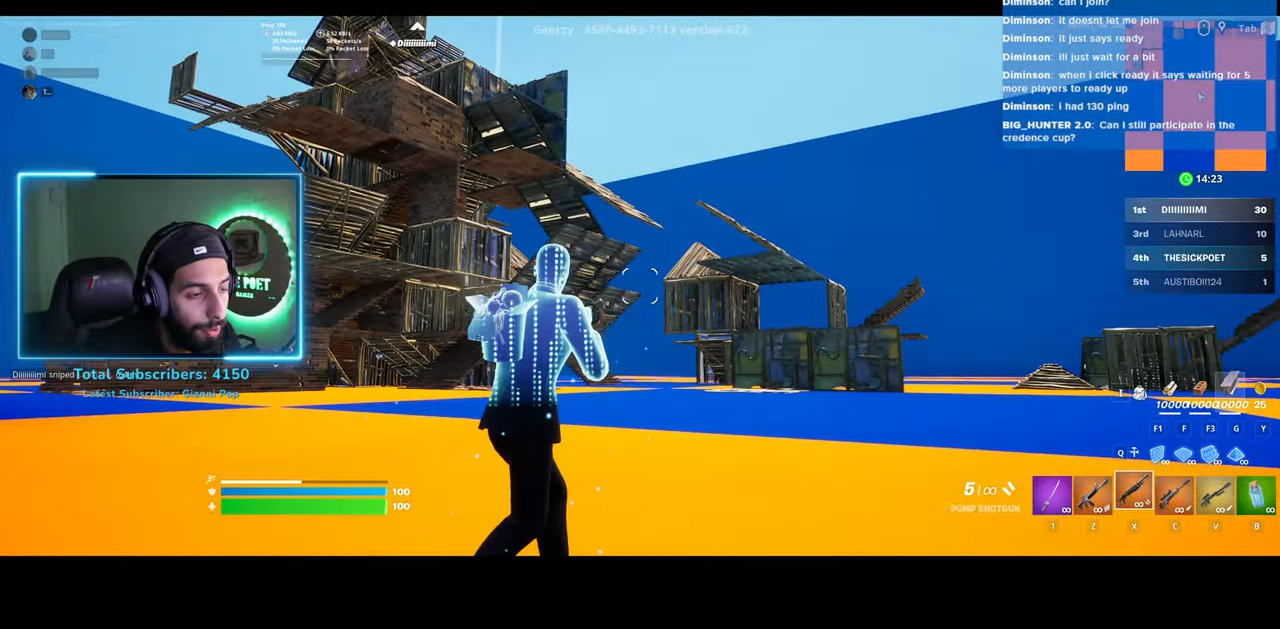
{"keys": ["w"], "mouse": [], "events": [[483, "d", "up"]]}
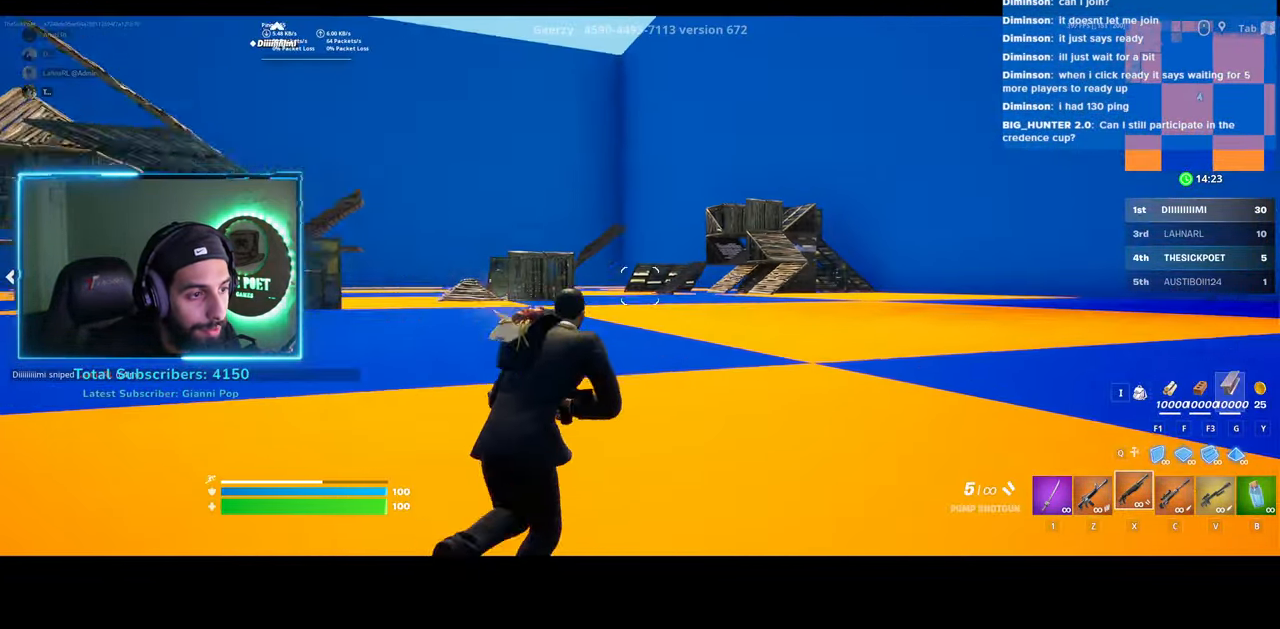
{"keys": ["w"], "mouse": [], "events": []}
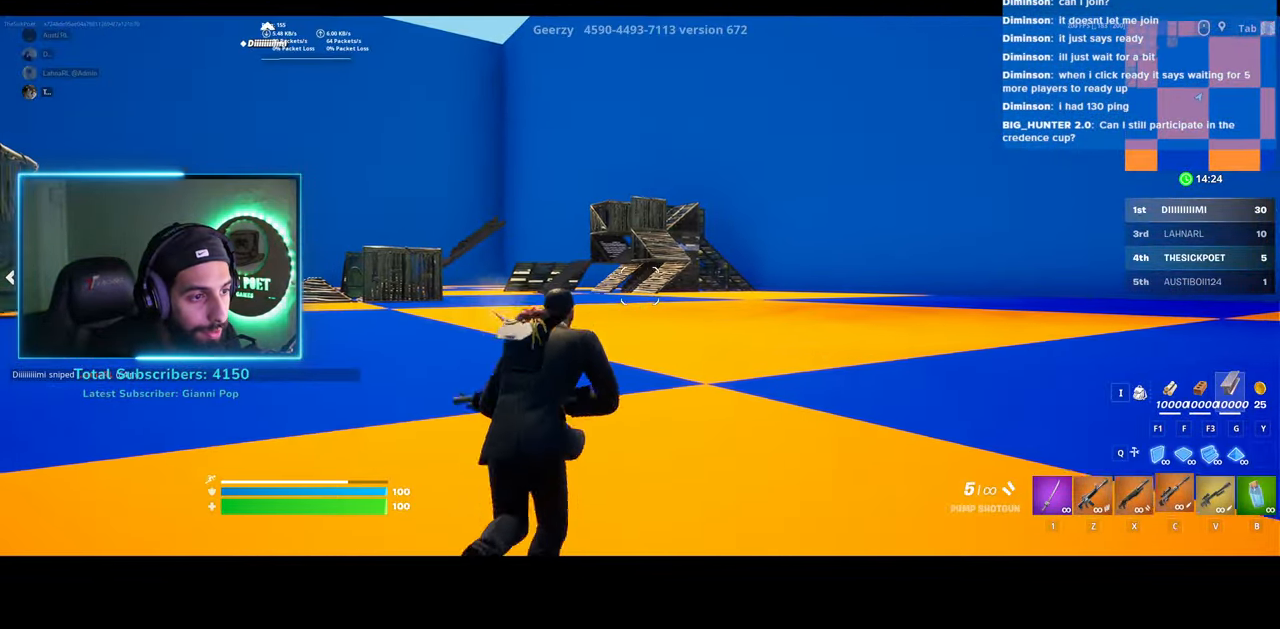
{"keys": ["d", "shift", "w"], "mouse": [], "events": [[33, "shift", "down"], [200, "d", "down"]]}
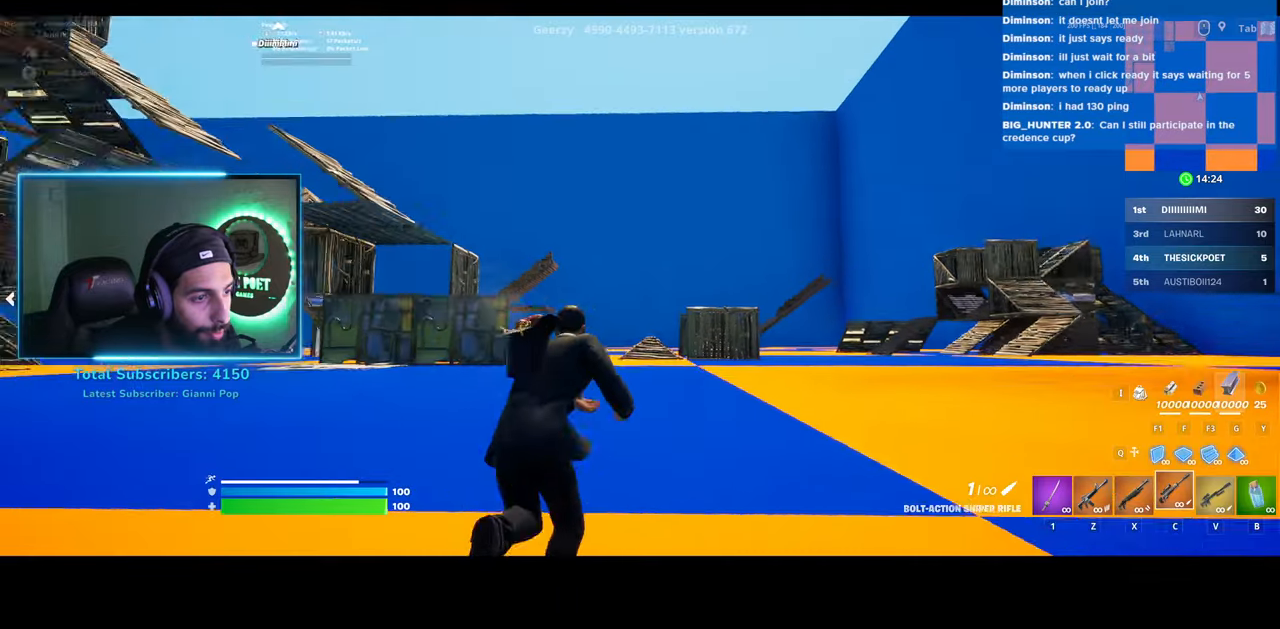
{"keys": ["shift", "w"], "mouse": [], "events": [[350, "d", "up"]]}
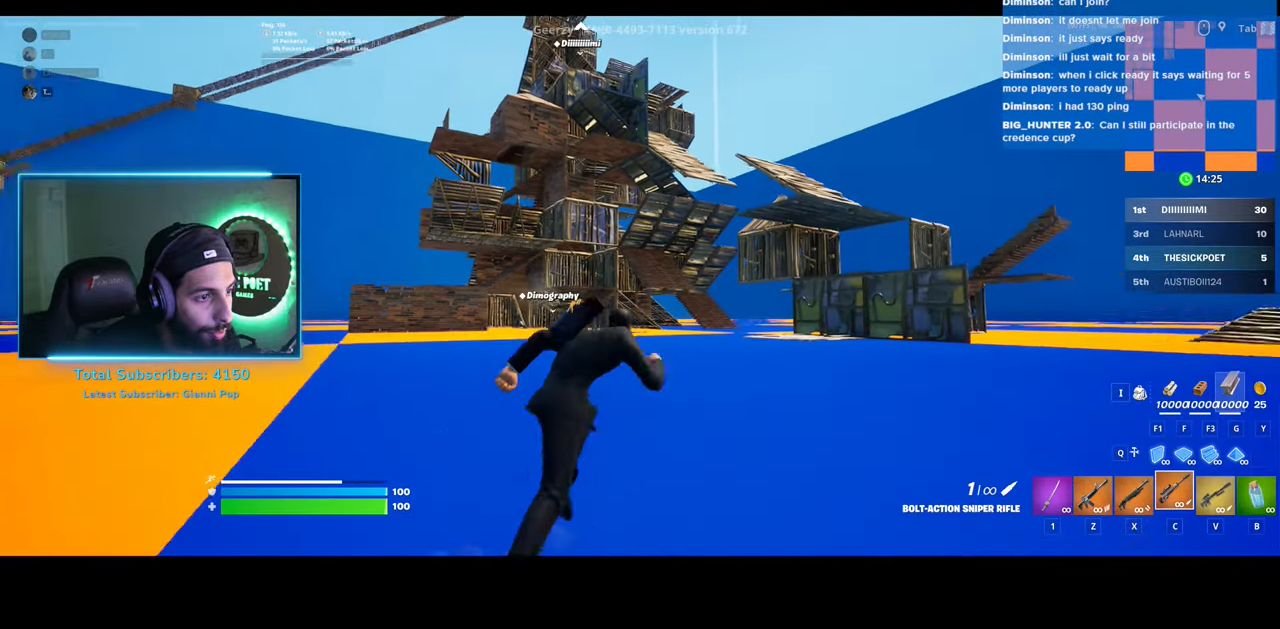
{"keys": ["shift", "w"], "mouse": [], "events": []}
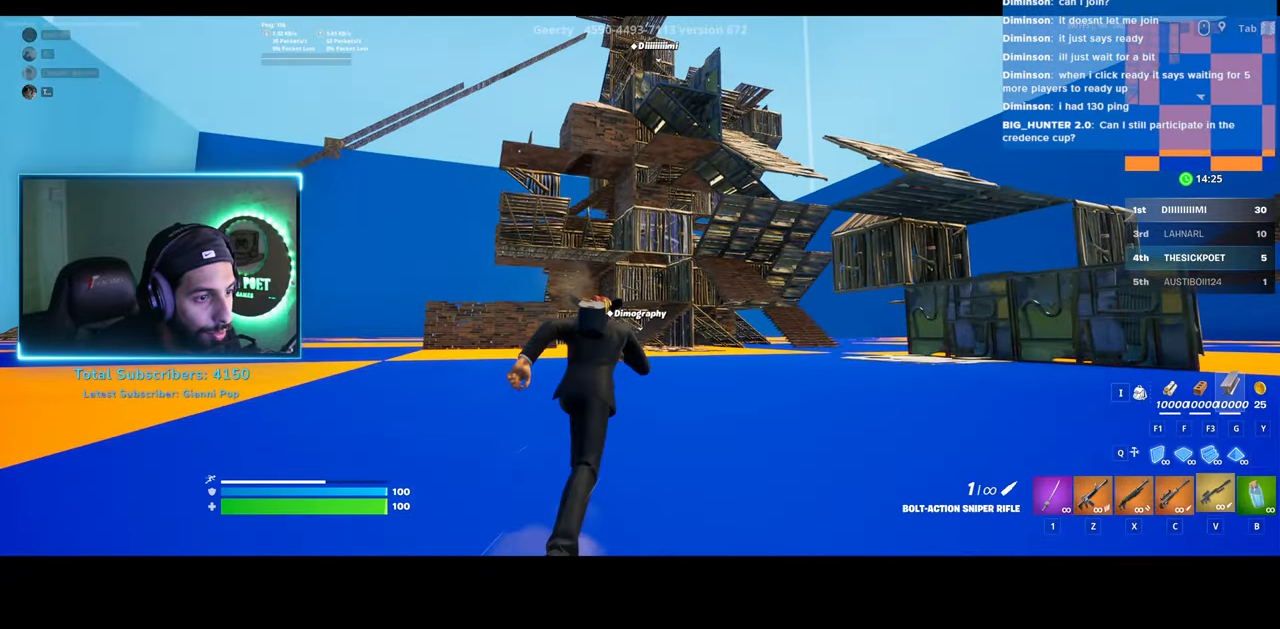
{"keys": ["w"], "mouse": [], "events": [[233, "shift", "up"]]}
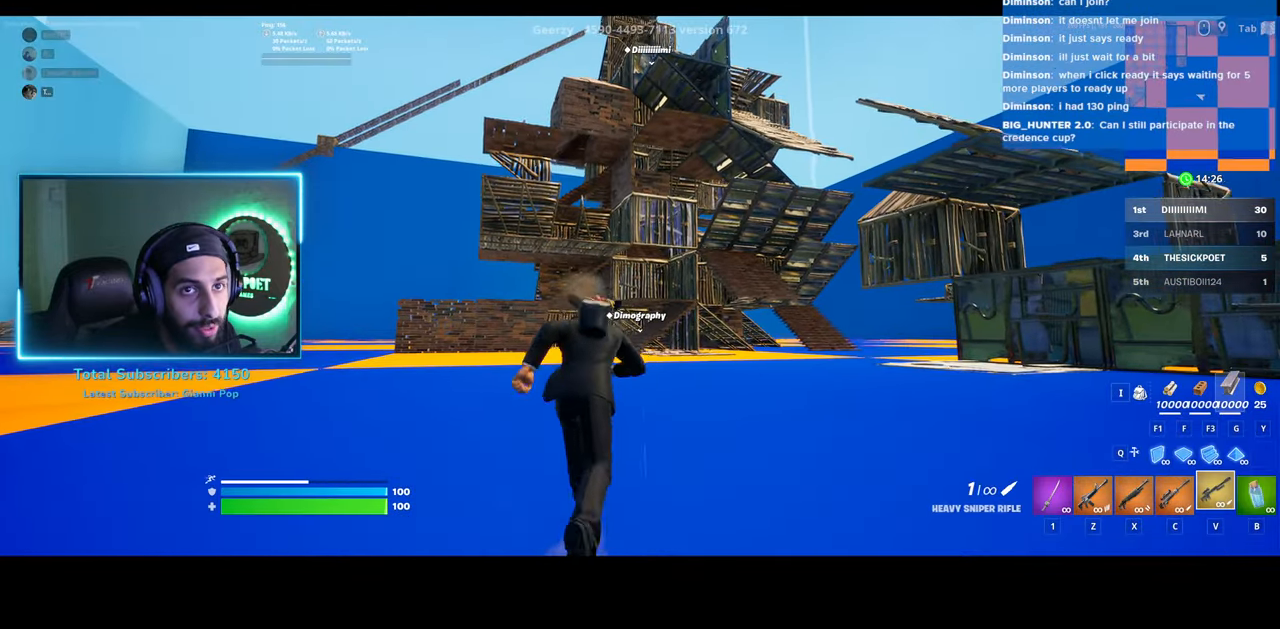
{"keys": ["a", "w"], "mouse": [], "events": [[50, "a", "down"]]}
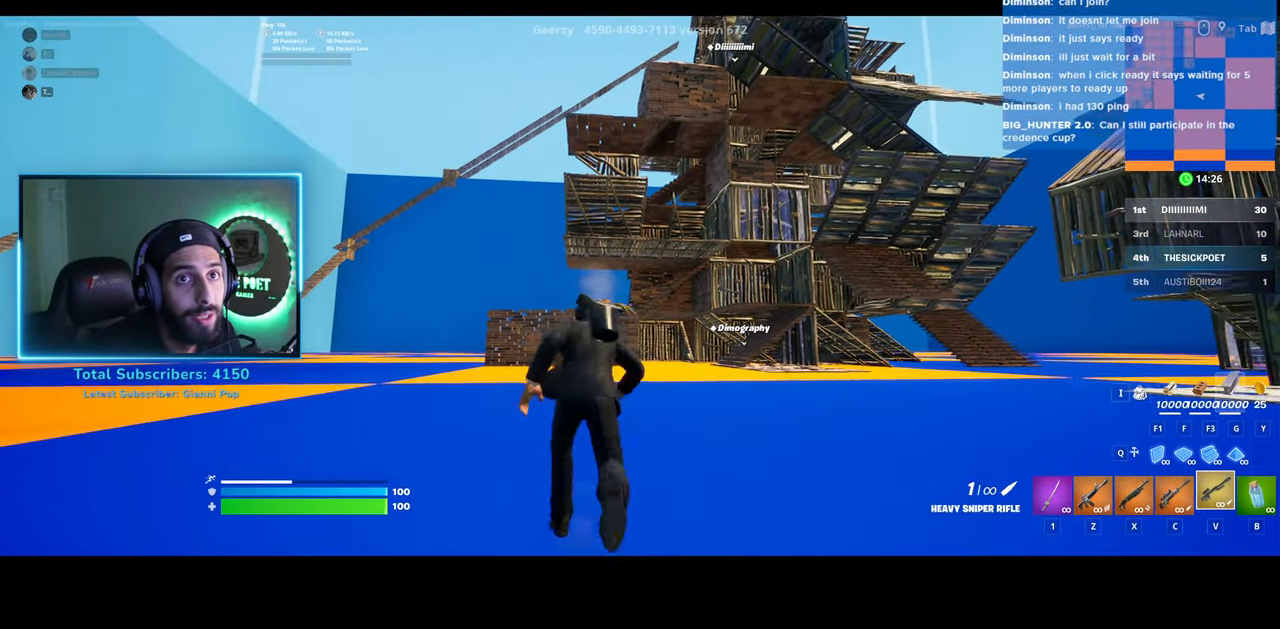
{"keys": ["a", "w"], "mouse": [], "events": []}
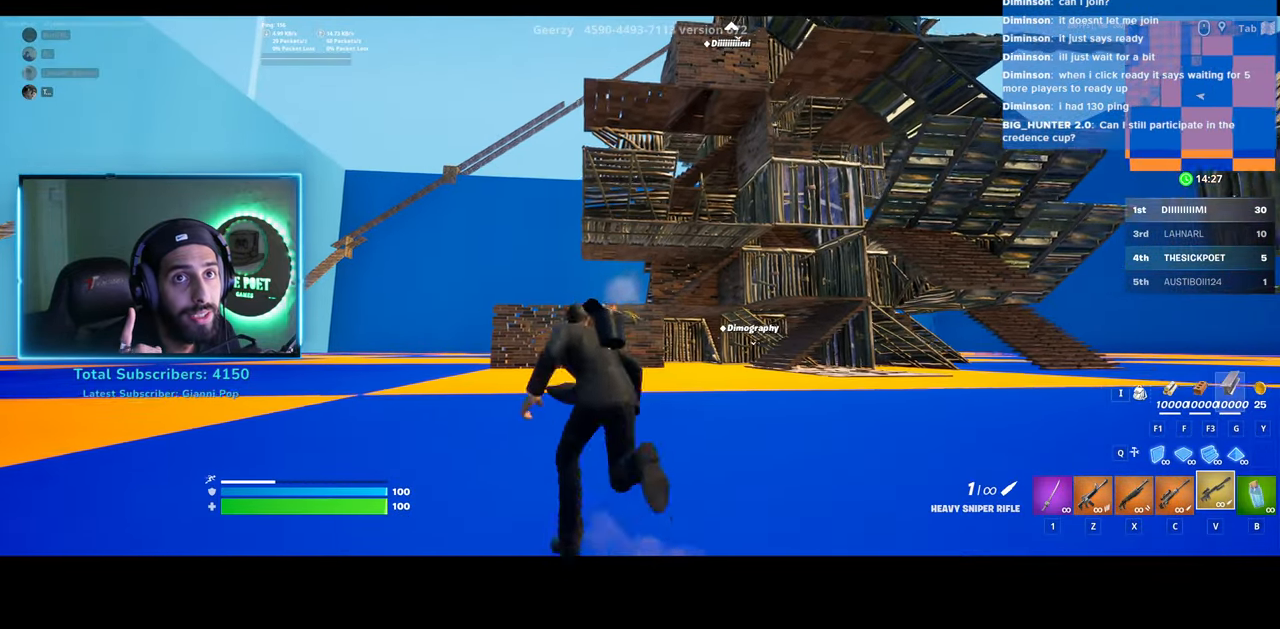
{"keys": ["w"], "mouse": [], "events": [[450, "a", "up"]]}
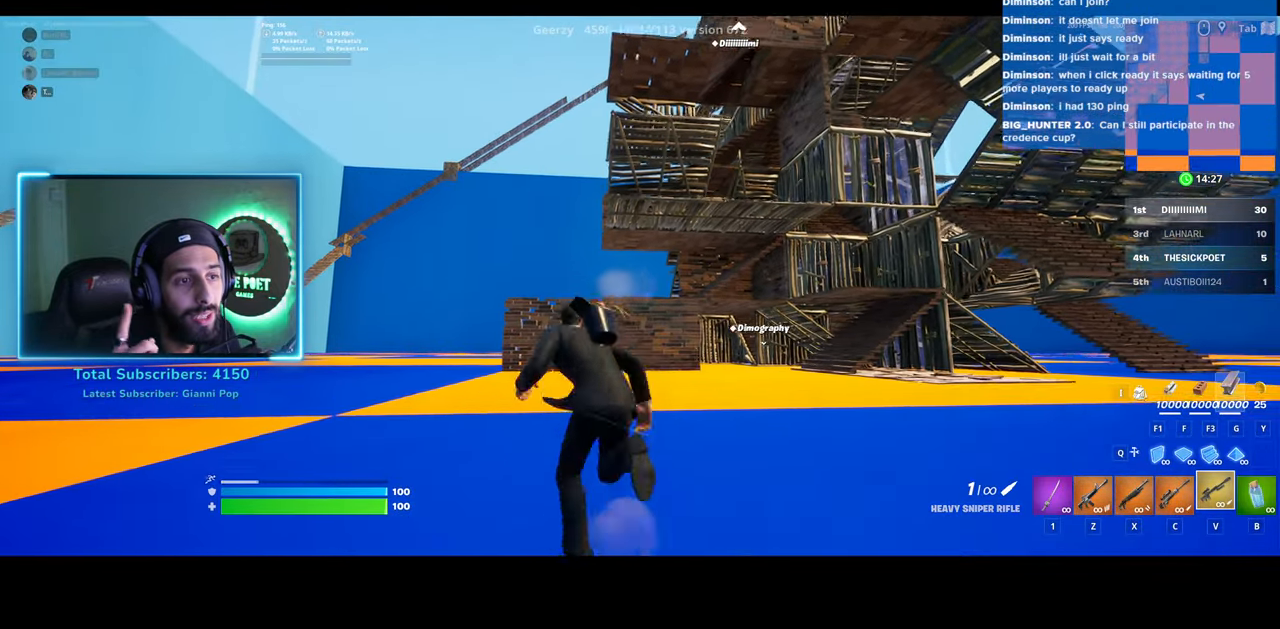
{"keys": ["w"], "mouse": [], "events": []}
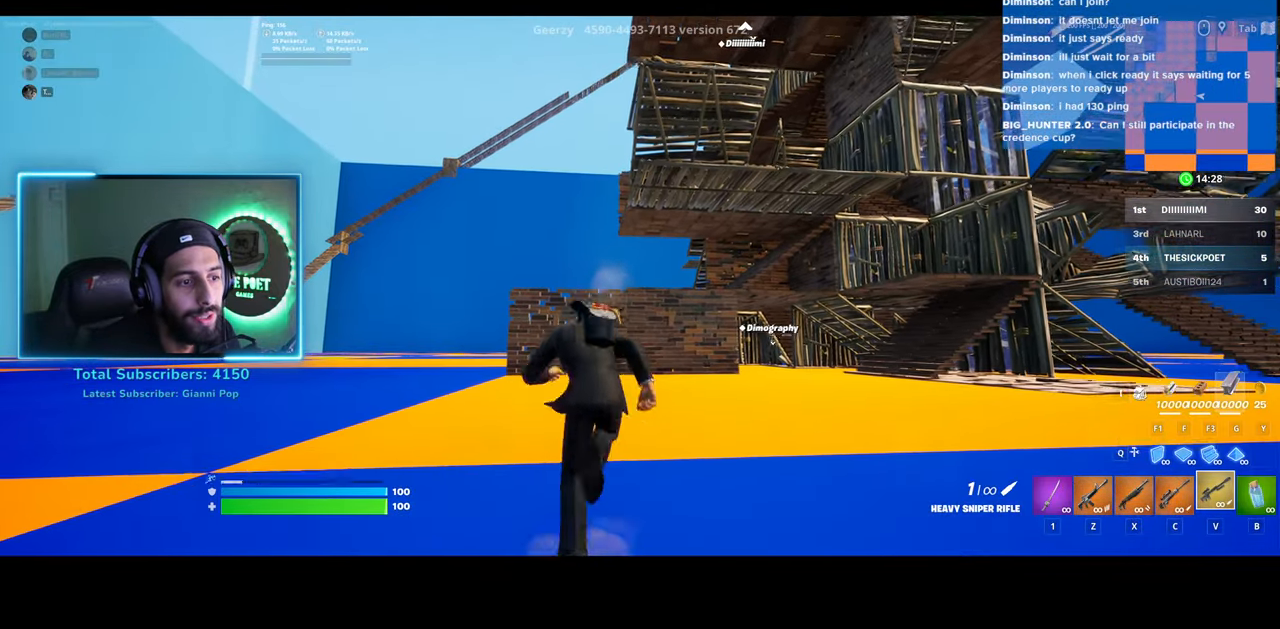
{"keys": ["w"], "mouse": [], "events": [[50, "a", "down"], [383, "a", "up"]]}